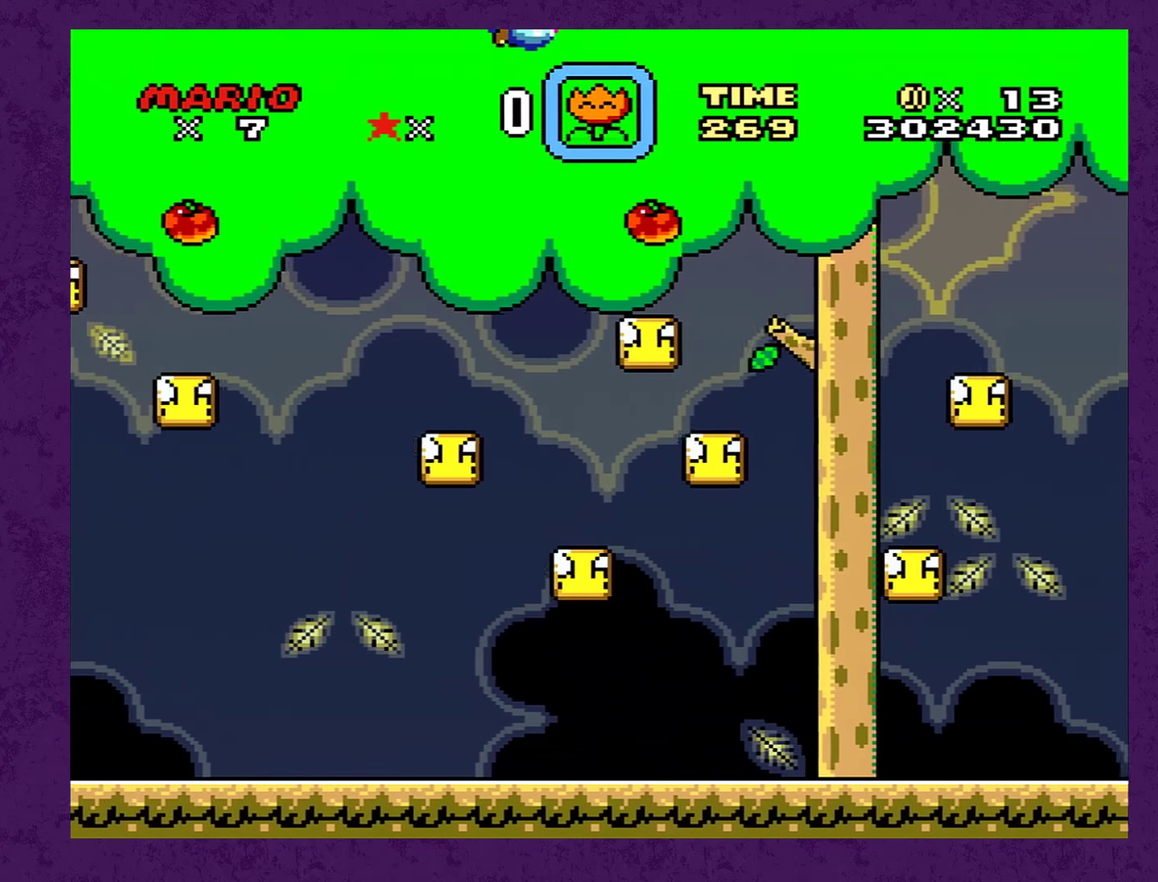
Gameplay with a controller (Nintendo layout); each line is a JSON object with the inputs held at the frame after it. "events" lists button and stick changes between this image and that frame as [ms after this image, input, new state], when the widget could be followed in between. Not read: L3 R3.
{"buttons": ["Y"], "events": []}
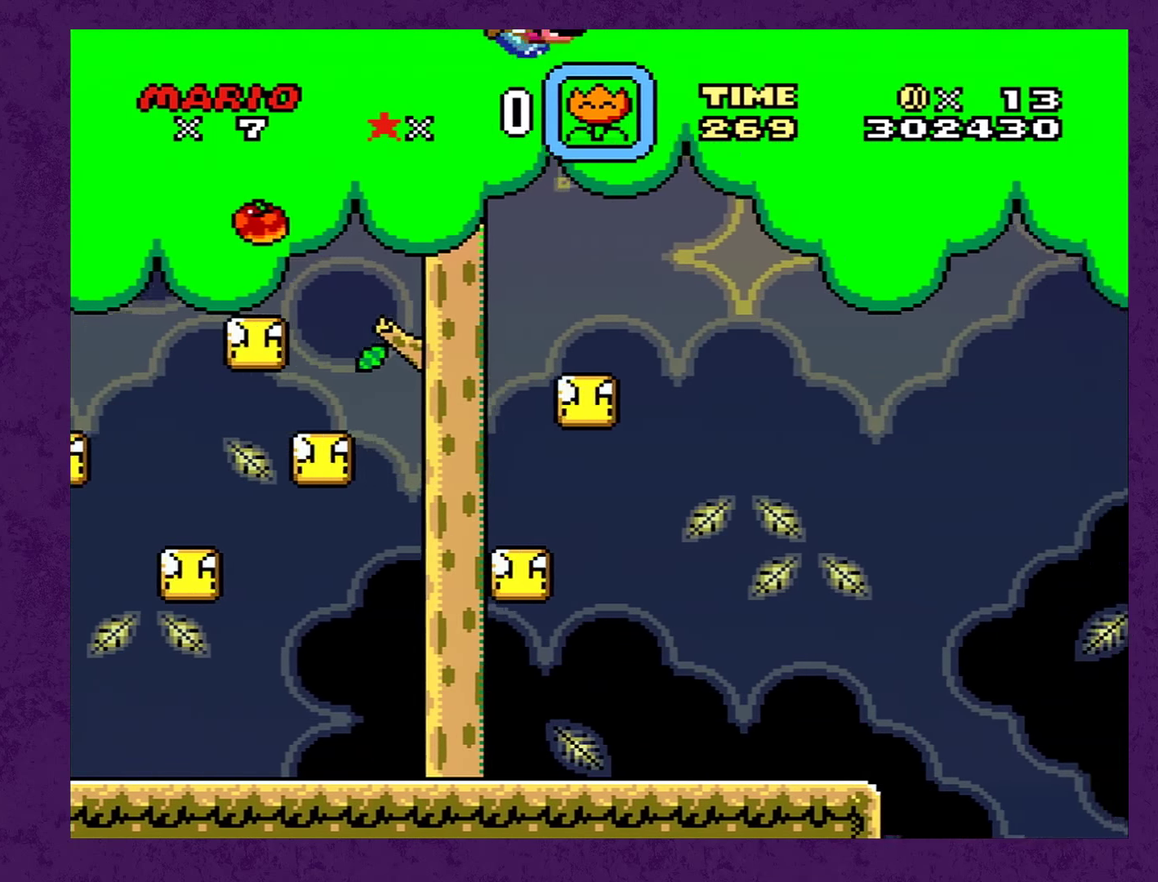
{"buttons": ["Y"], "events": [[50, "DPAD_LEFT", "down"], [217, "DPAD_LEFT", "up"]]}
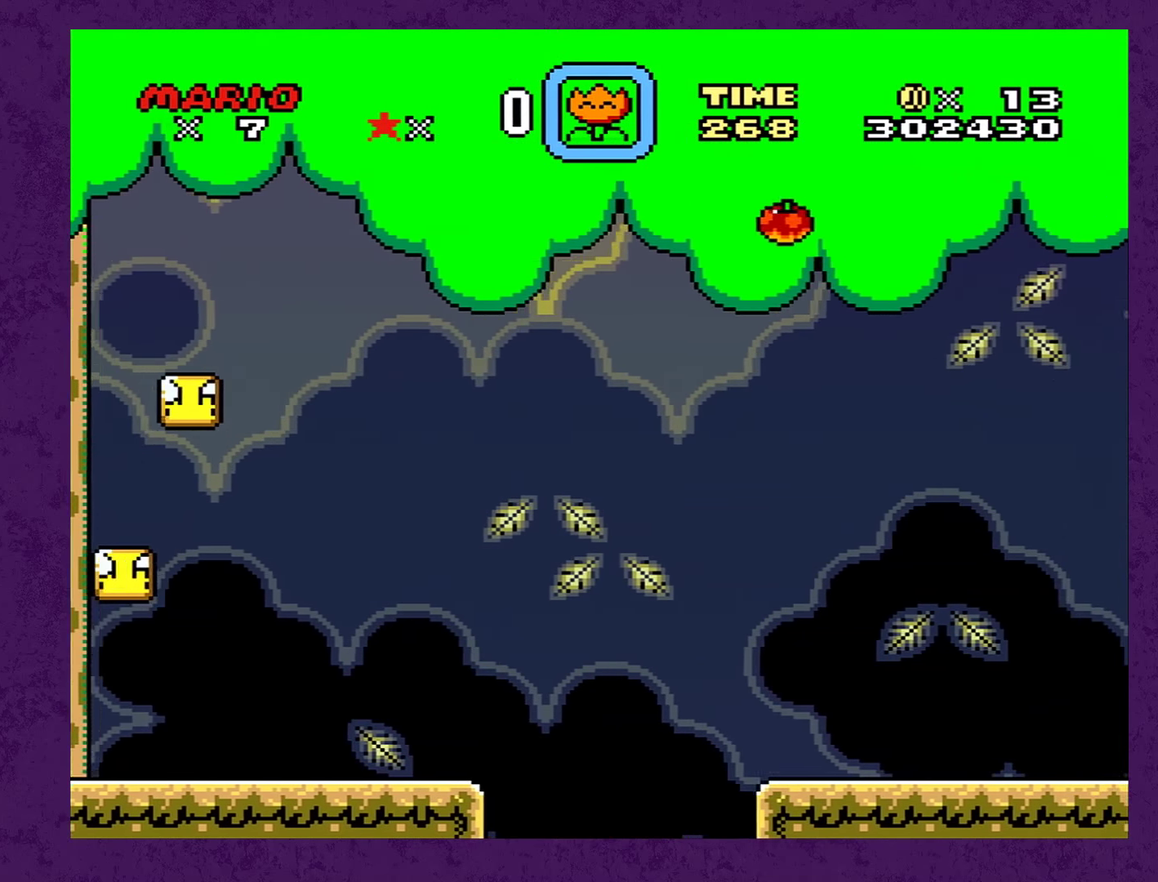
{"buttons": ["Y", "DPAD_LEFT"], "events": [[484, "DPAD_LEFT", "down"]]}
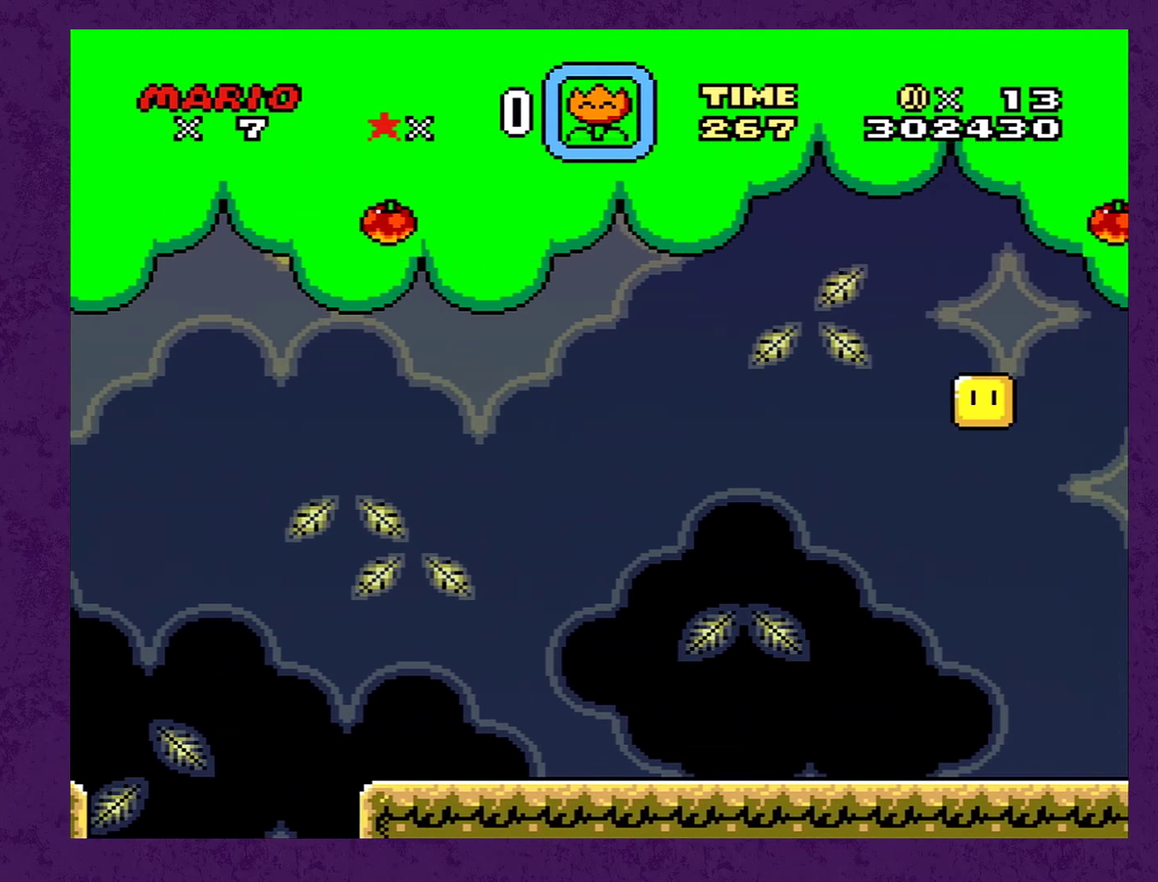
{"buttons": ["Y"], "events": [[500, "DPAD_LEFT", "up"]]}
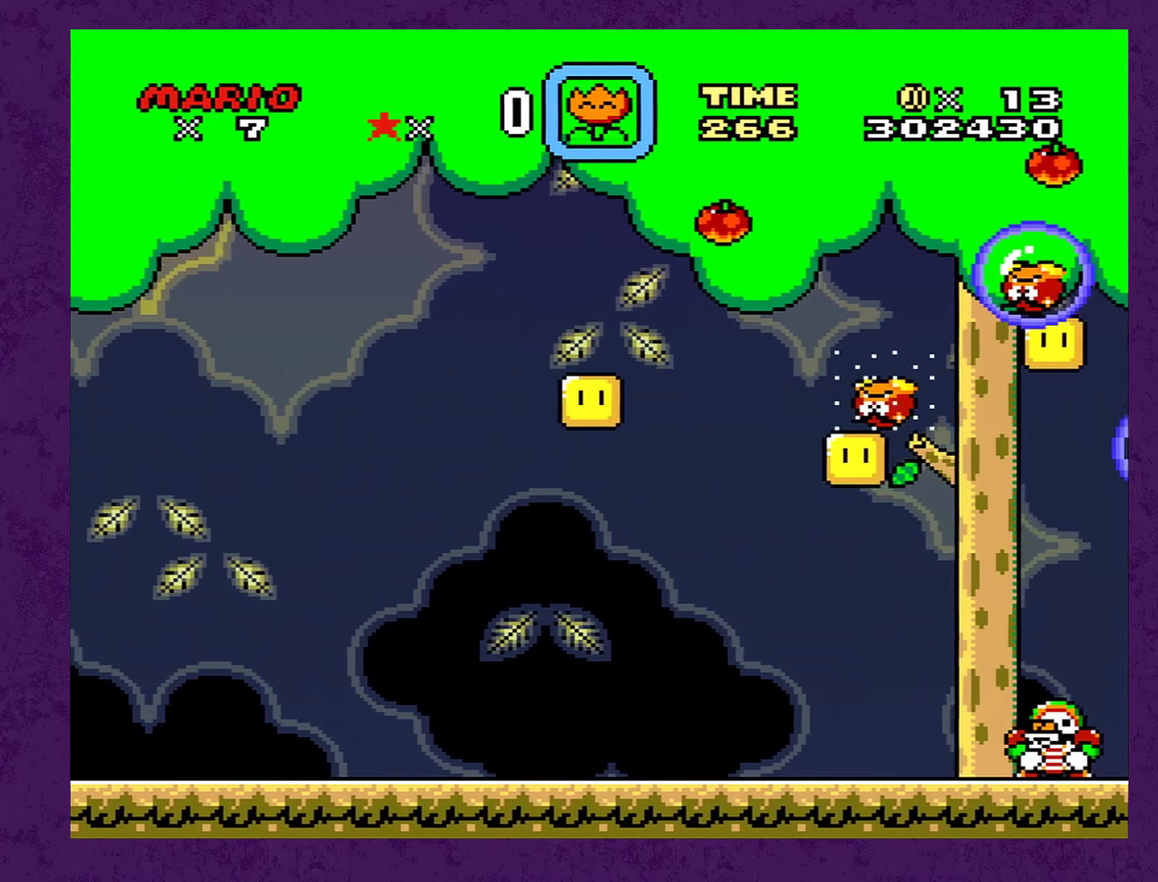
{"buttons": ["Y"], "events": []}
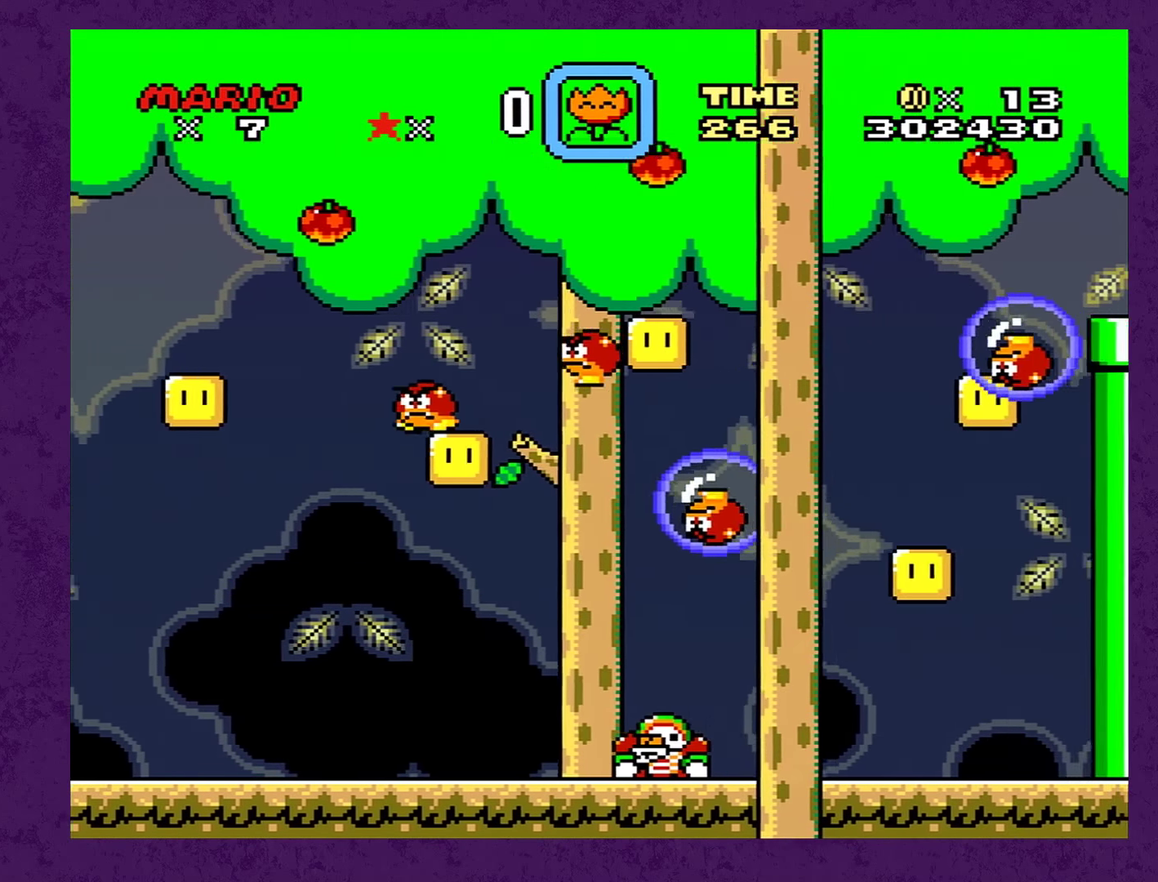
{"buttons": ["Y", "DPAD_LEFT"], "events": [[284, "DPAD_LEFT", "down"]]}
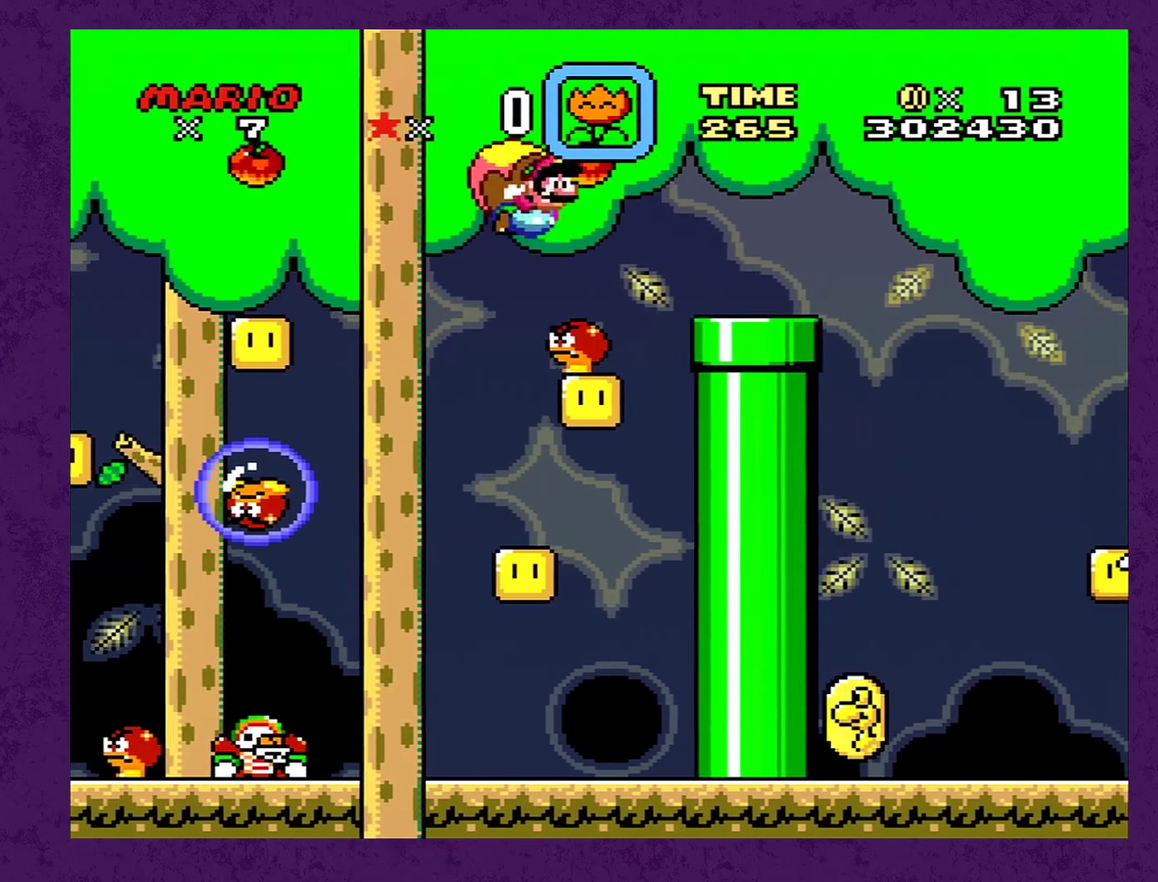
{"buttons": [], "events": [[34, "Y", "up"], [100, "DPAD_LEFT", "up"], [217, "DPAD_LEFT", "down"], [250, "DPAD_DOWN", "down"], [367, "DPAD_LEFT", "up"], [484, "DPAD_DOWN", "up"]]}
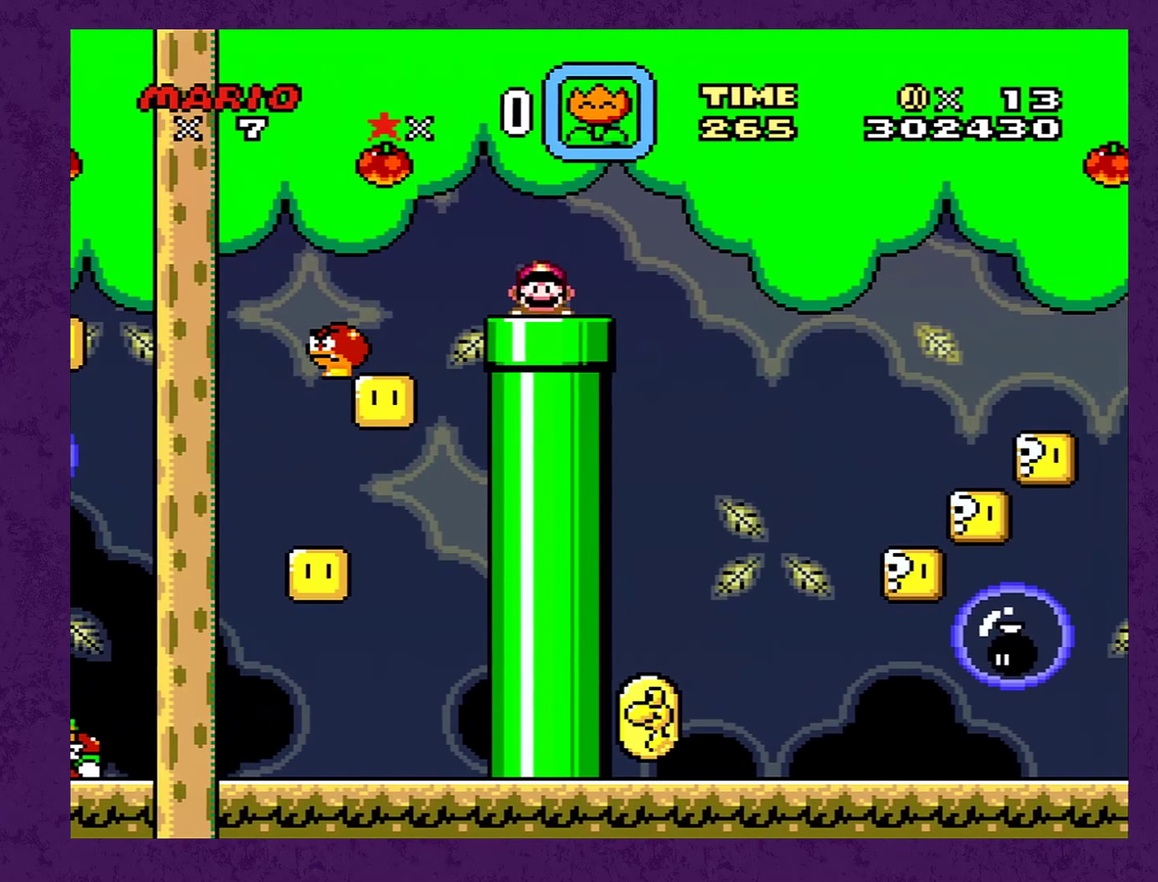
{"buttons": ["X", "DPAD_RIGHT"], "events": [[167, "X", "down"], [200, "DPAD_RIGHT", "down"]]}
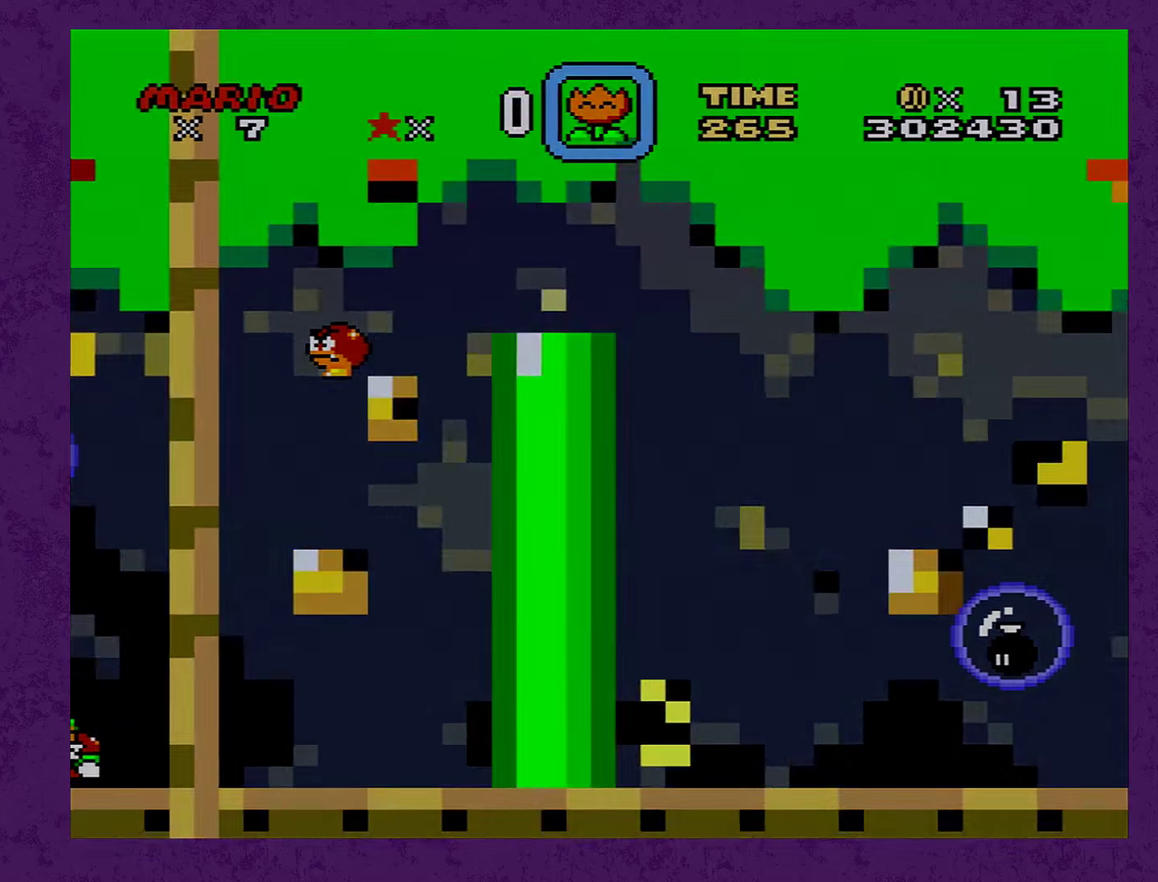
{"buttons": ["X", "DPAD_RIGHT"], "events": []}
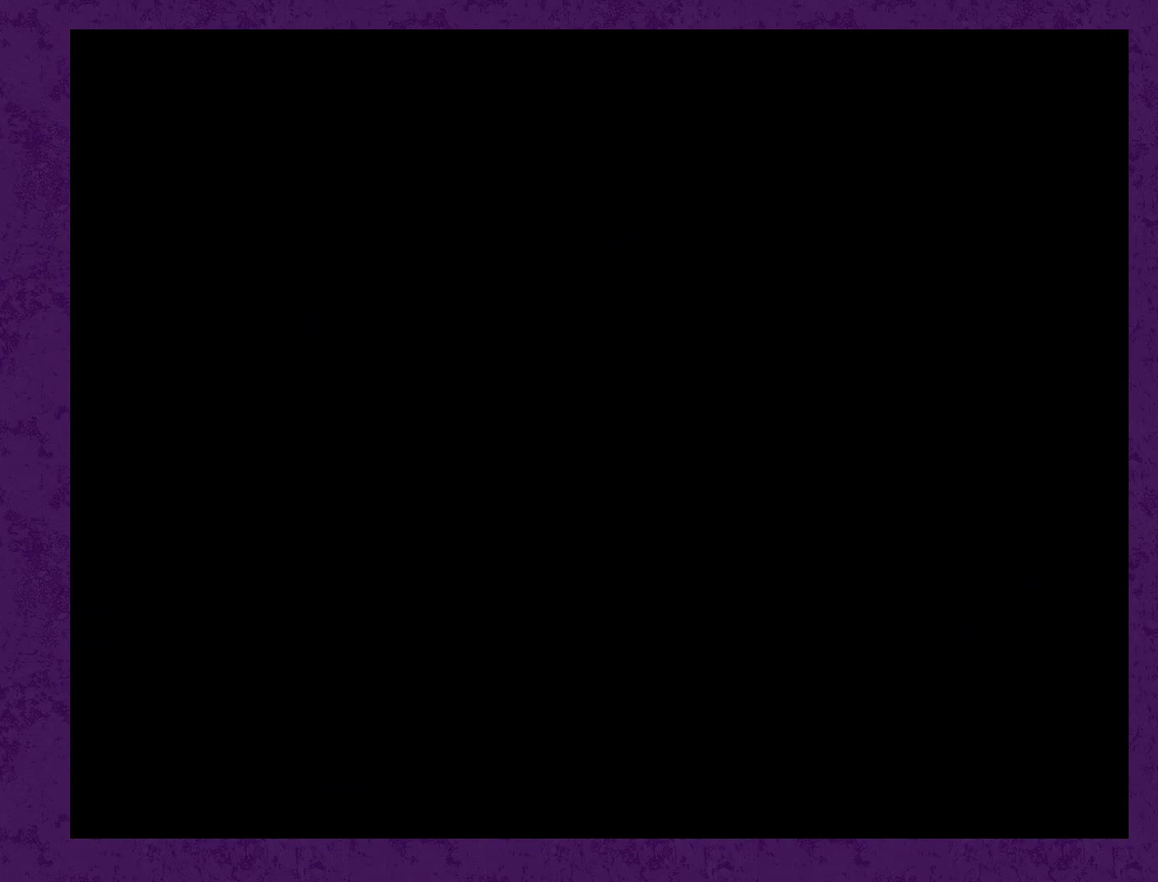
{"buttons": ["X", "DPAD_RIGHT"], "events": []}
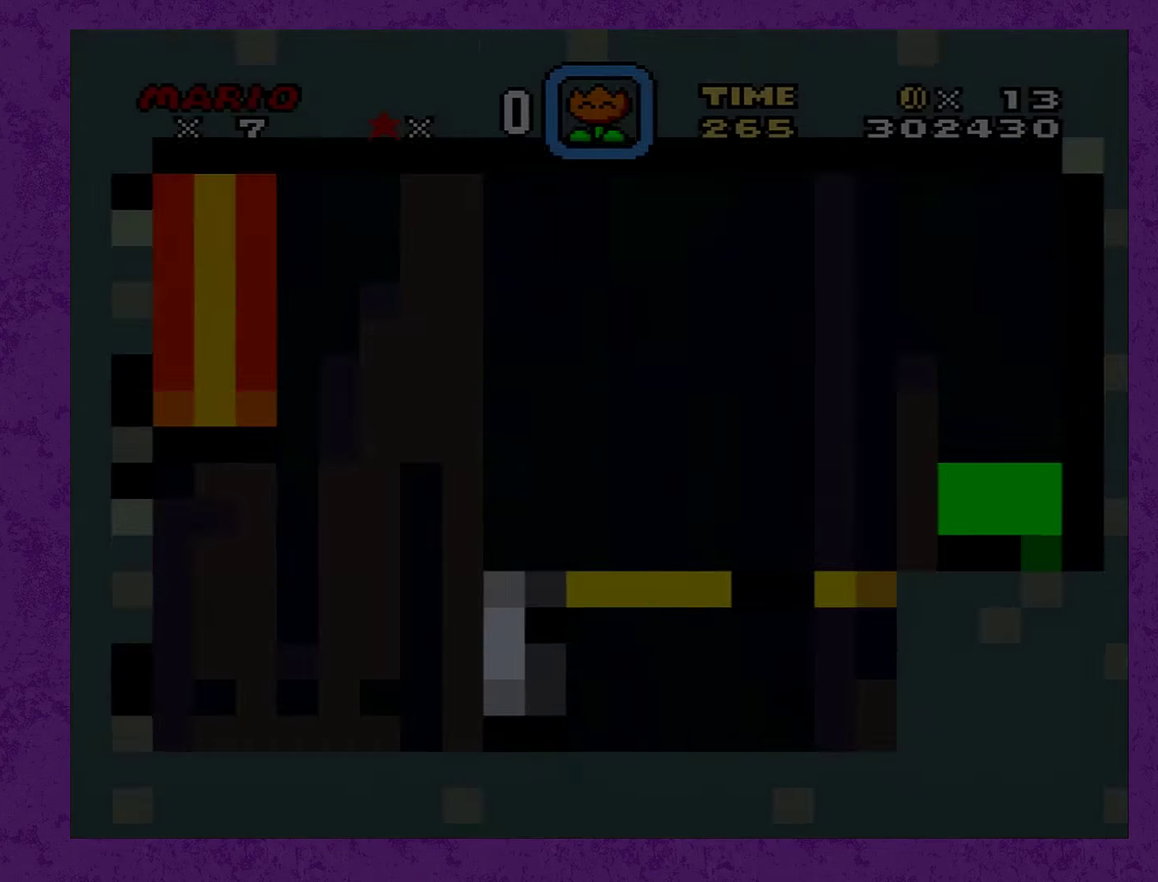
{"buttons": ["X", "DPAD_RIGHT"], "events": []}
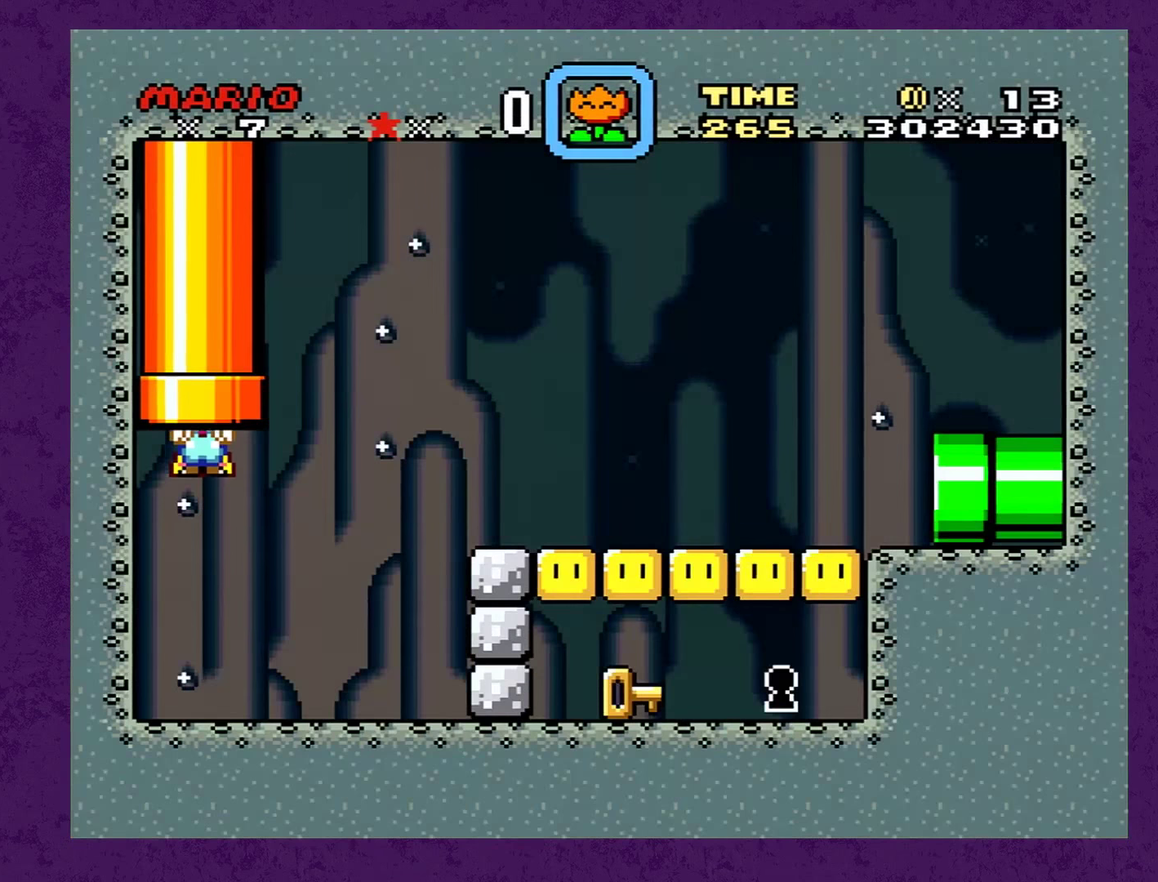
{"buttons": ["X", "DPAD_RIGHT"], "events": []}
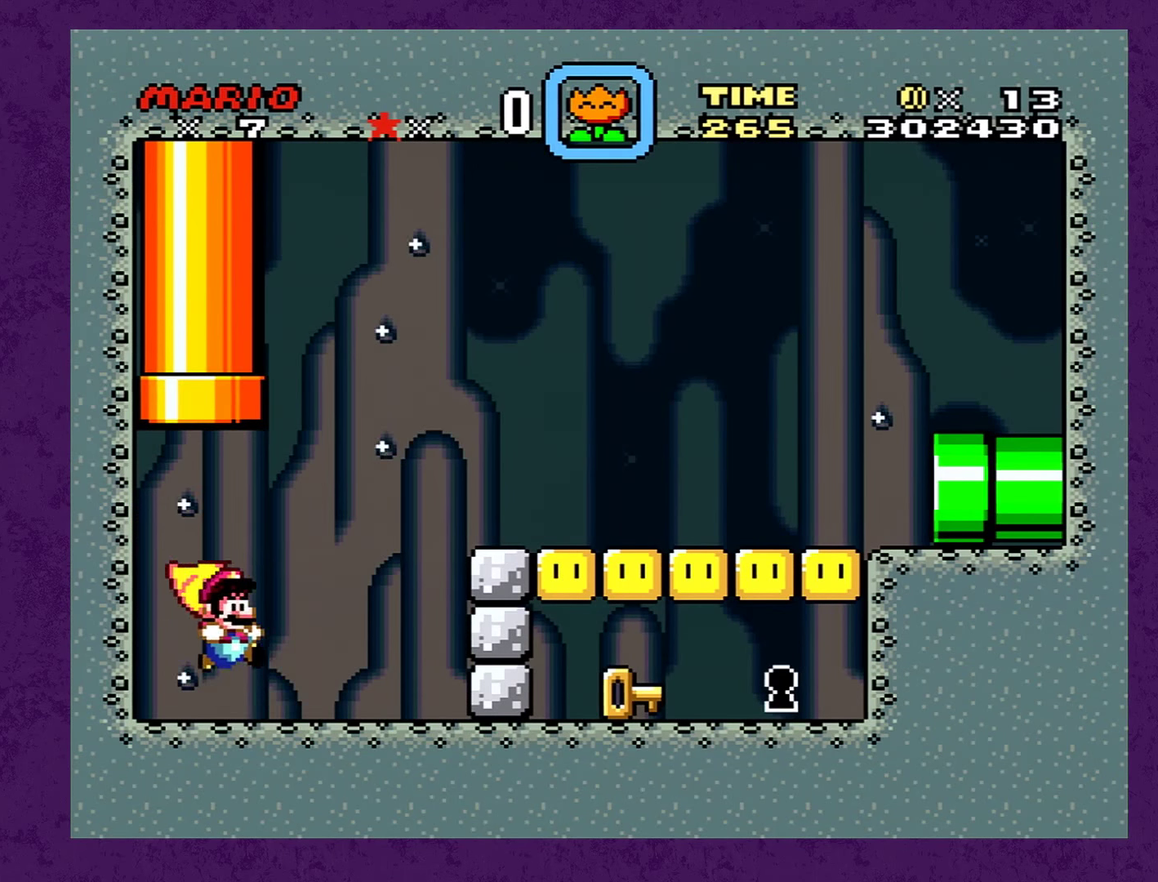
{"buttons": ["A", "X", "DPAD_RIGHT"], "events": [[266, "A", "down"]]}
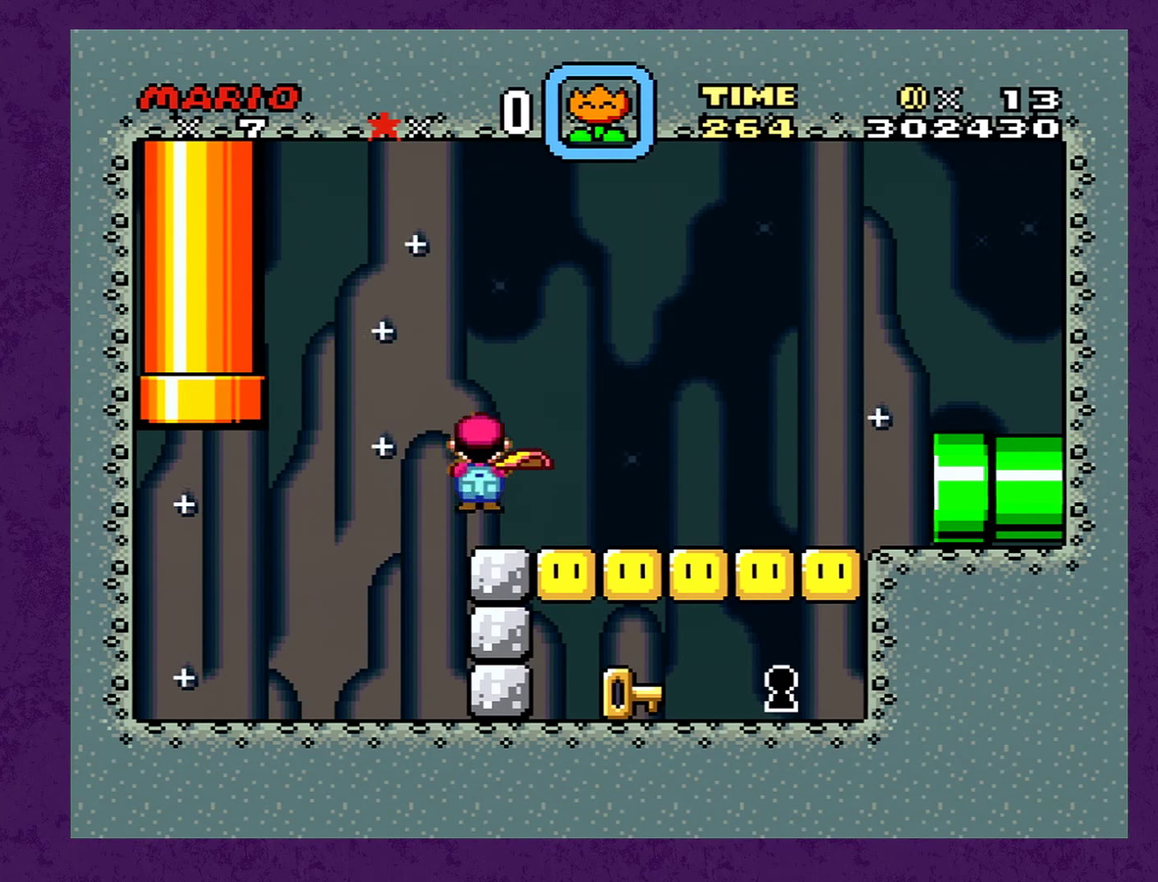
{"buttons": ["X"], "events": [[150, "A", "up"], [183, "DPAD_RIGHT", "up"], [283, "DPAD_LEFT", "down"], [433, "DPAD_LEFT", "up"]]}
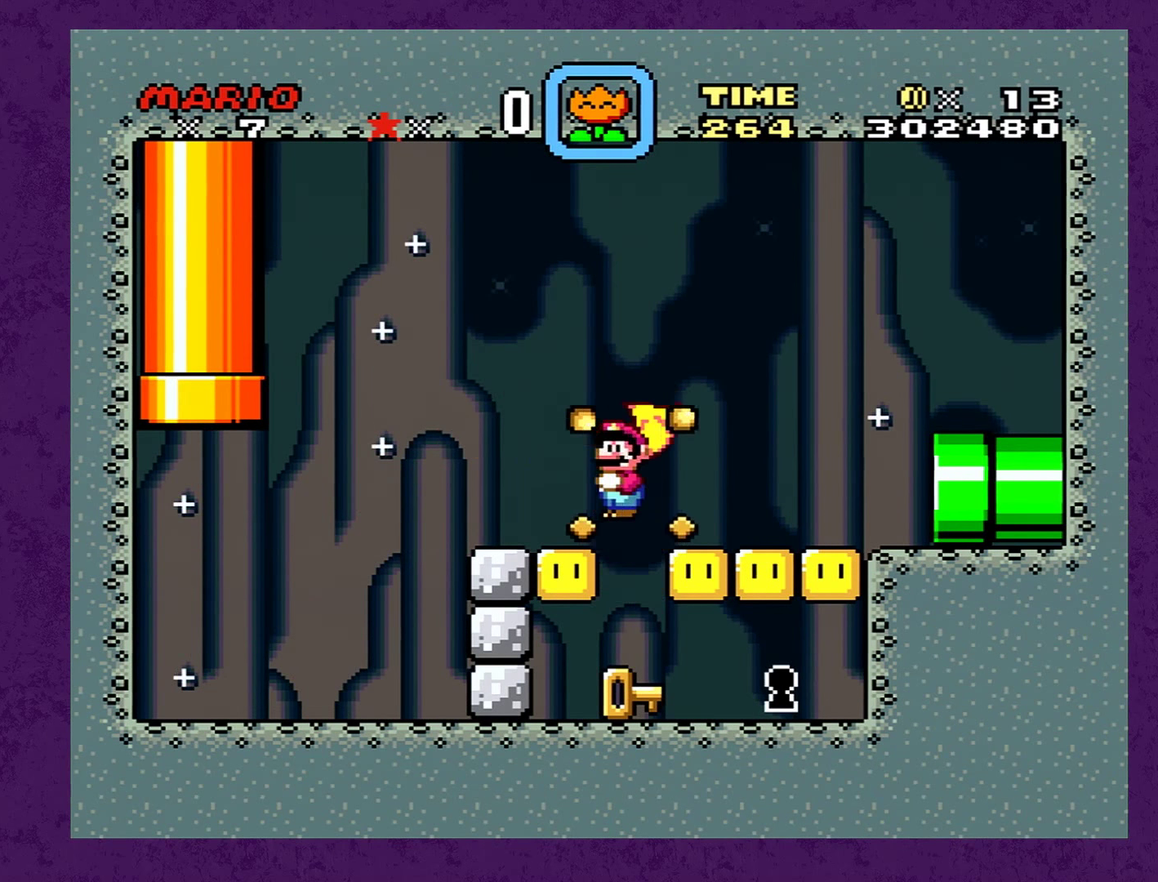
{"buttons": ["X", "DPAD_RIGHT"], "events": [[133, "DPAD_RIGHT", "down"]]}
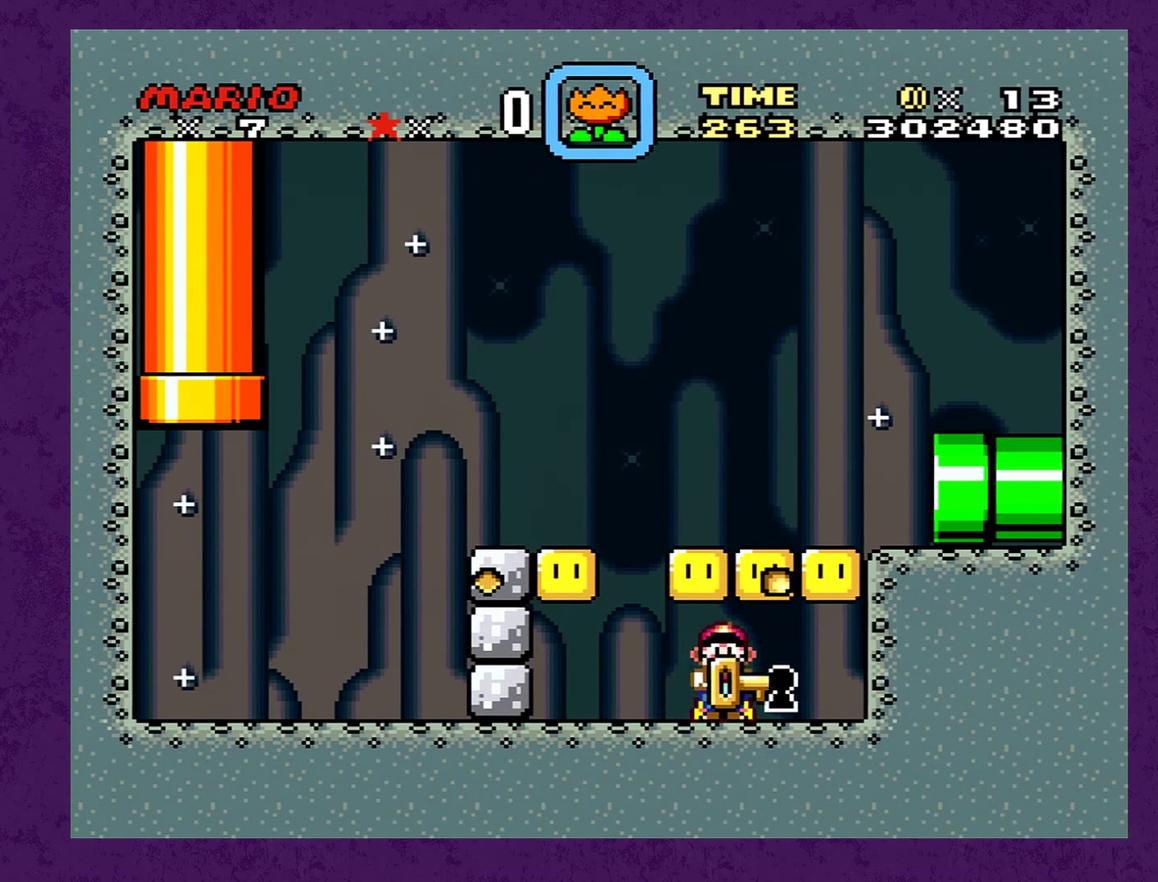
{"buttons": [], "events": [[250, "DPAD_RIGHT", "up"], [333, "X", "up"]]}
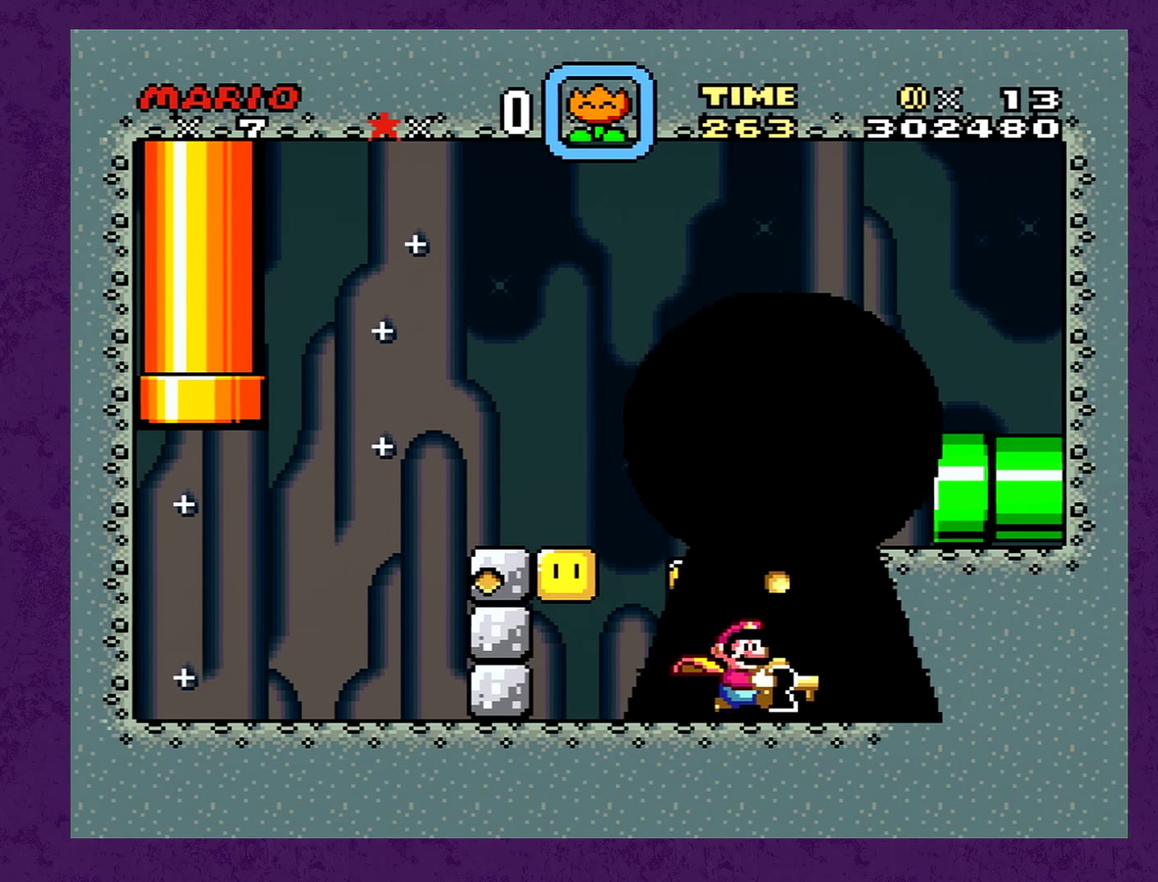
{"buttons": [], "events": []}
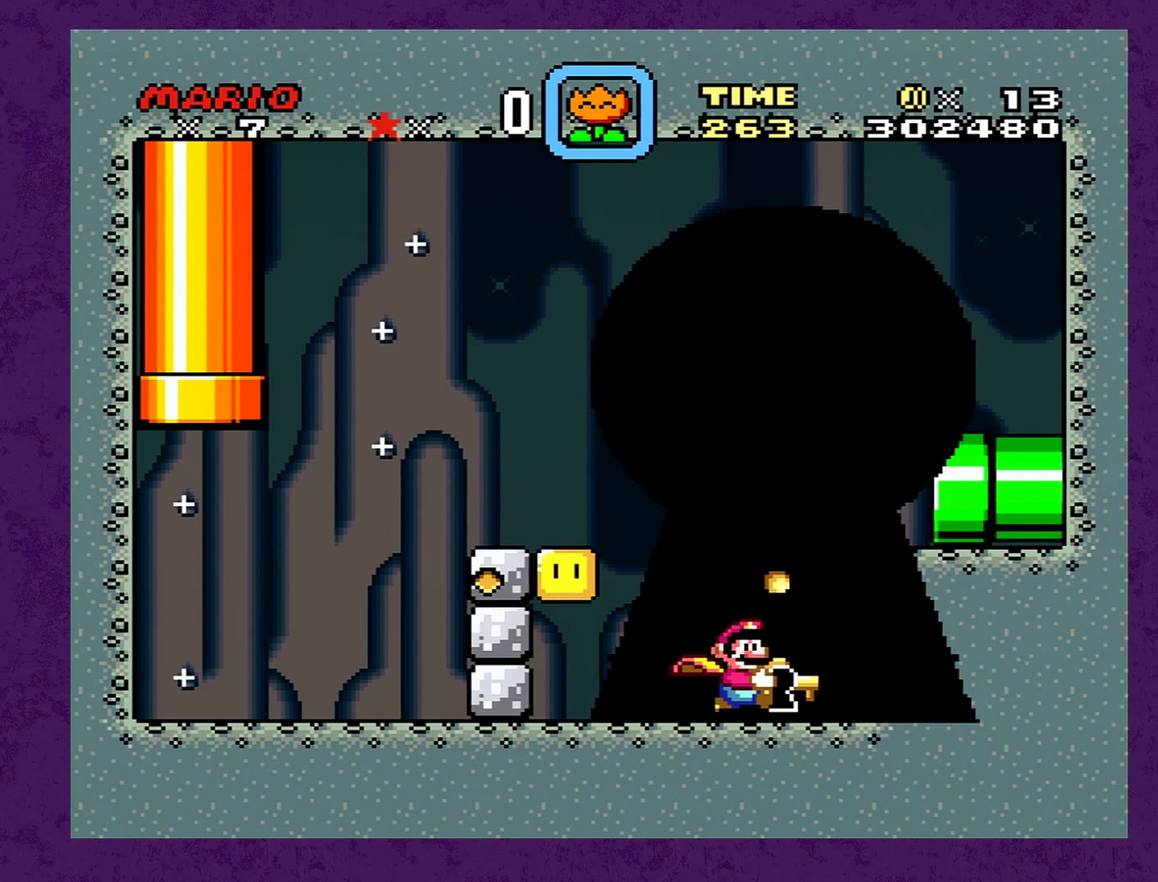
{"buttons": [], "events": []}
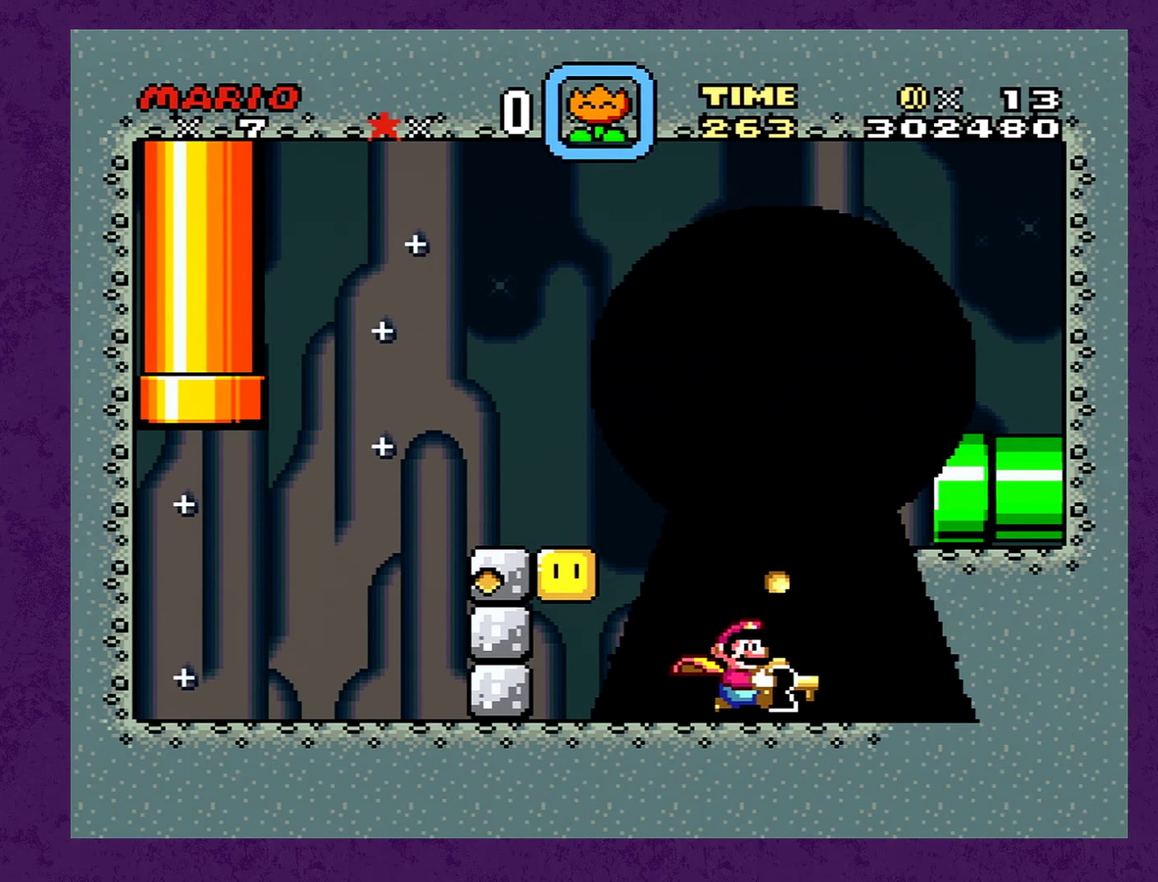
{"buttons": [], "events": []}
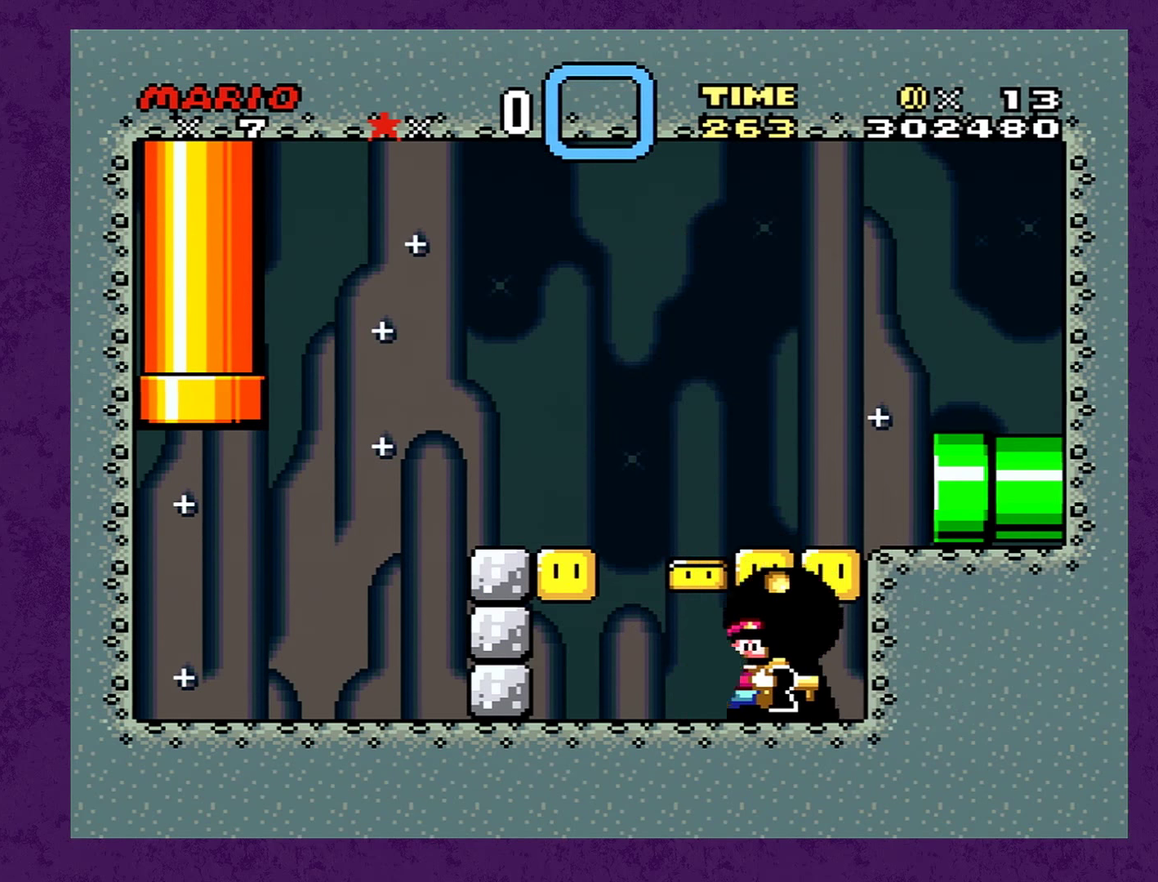
{"buttons": [], "events": []}
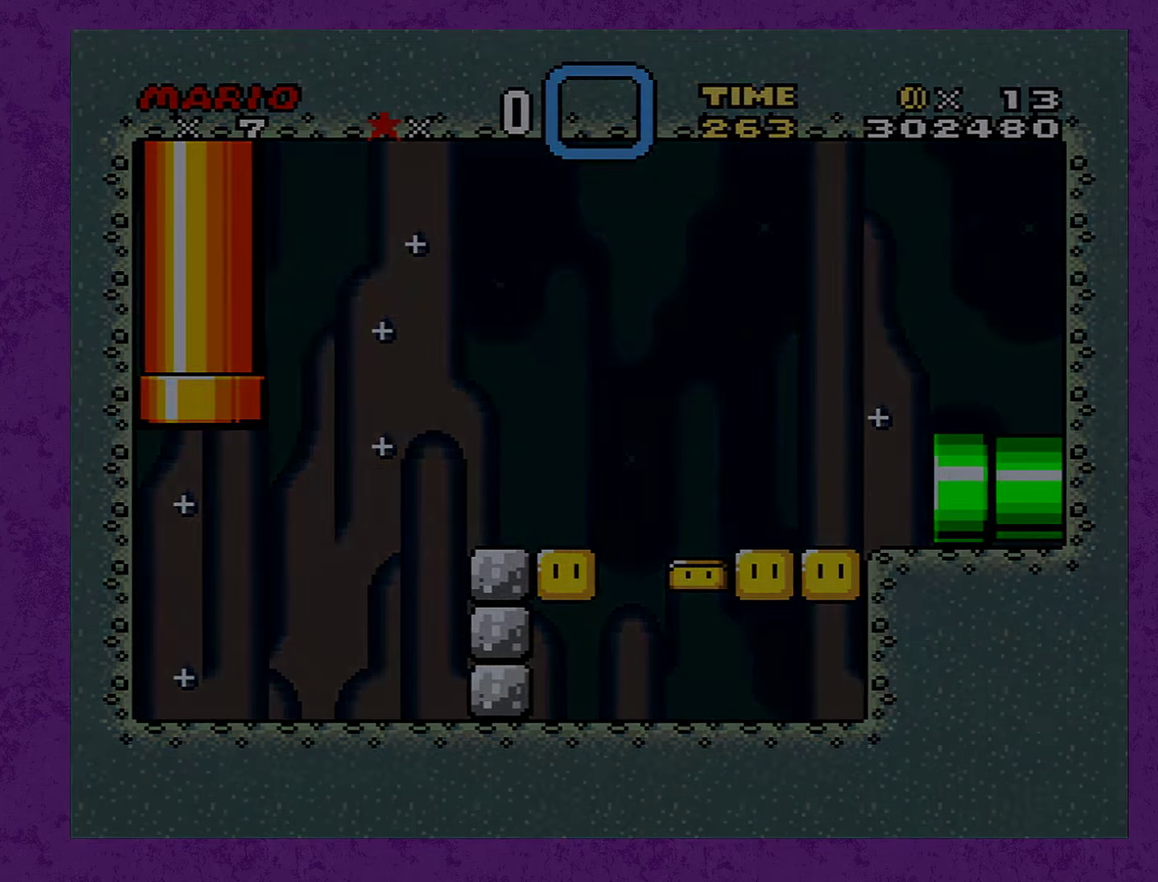
{"buttons": [], "events": []}
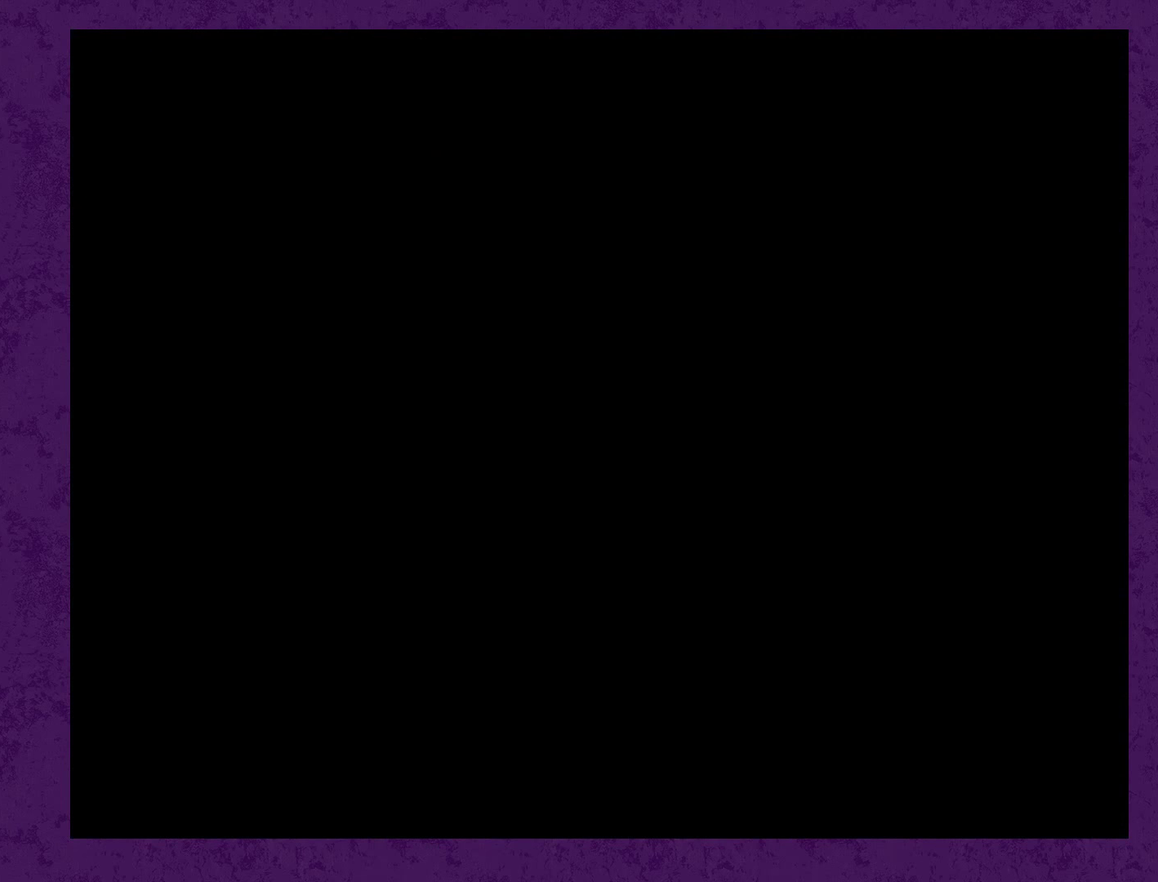
{"buttons": [], "events": []}
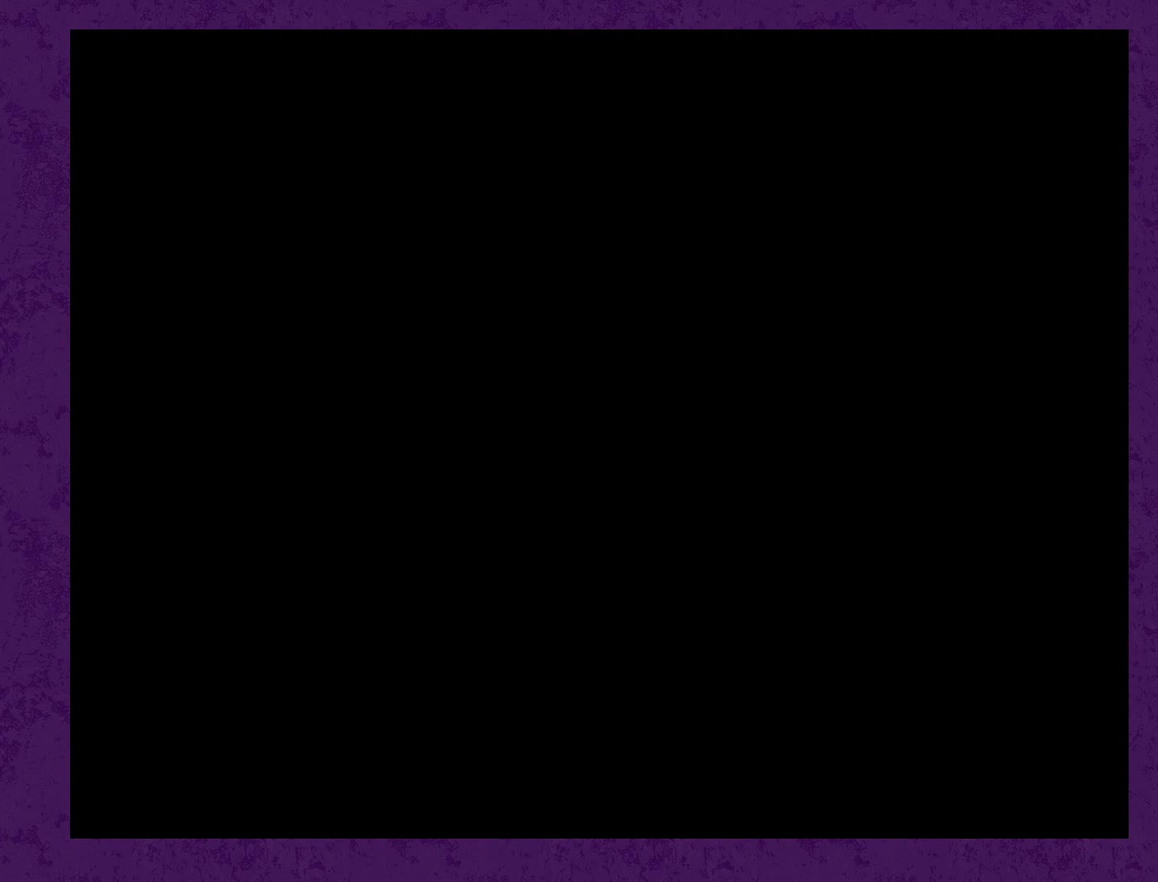
{"buttons": [], "events": []}
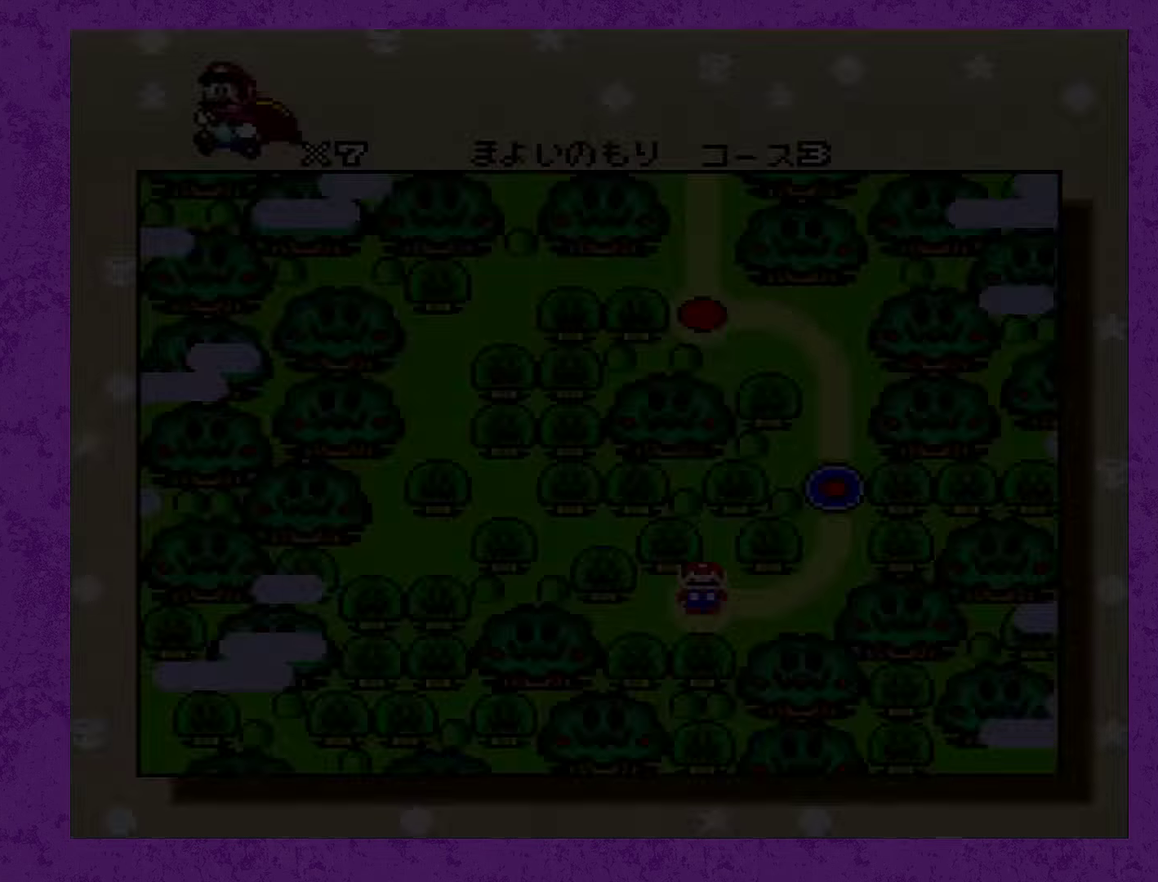
{"buttons": [], "events": []}
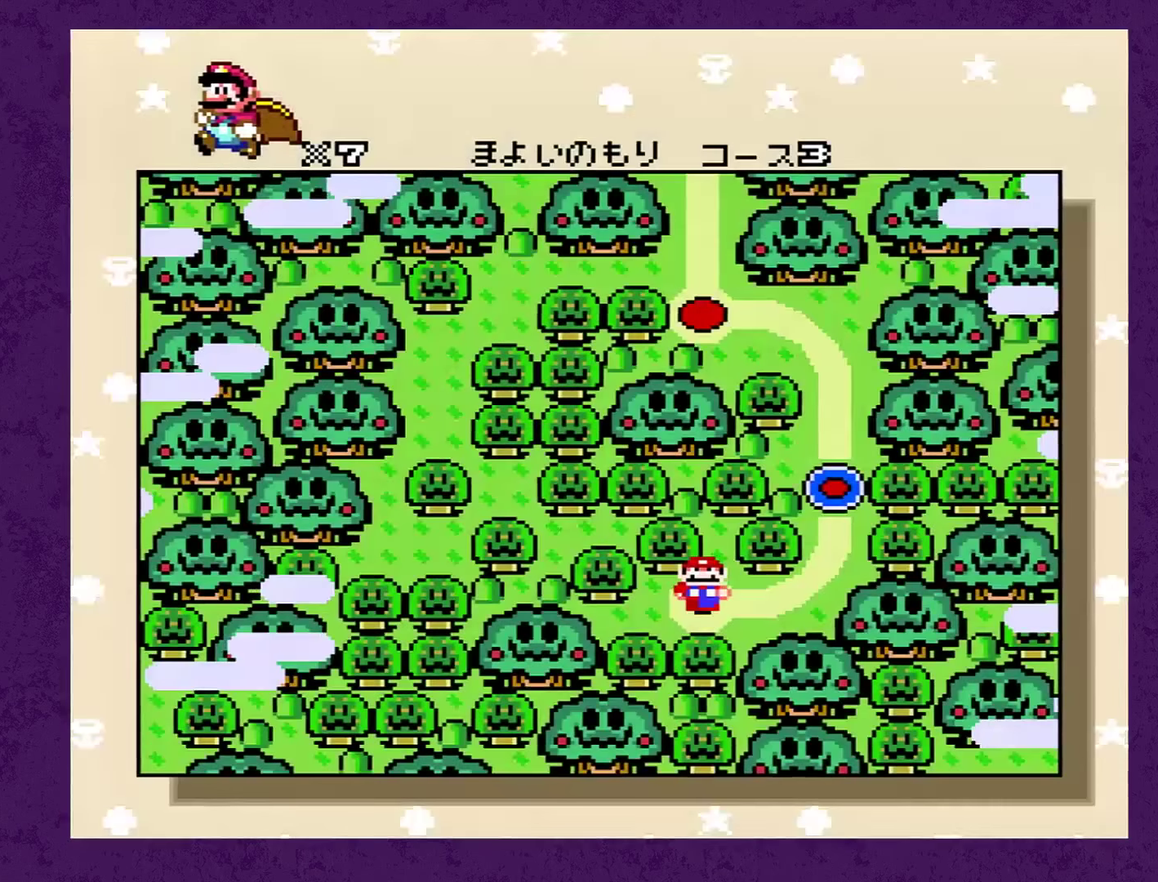
{"buttons": ["A"], "events": [[183, "Y", "down"], [217, "B", "down"], [250, "A", "down"], [250, "Y", "up"], [300, "B", "up"], [367, "A", "up"], [450, "A", "down"]]}
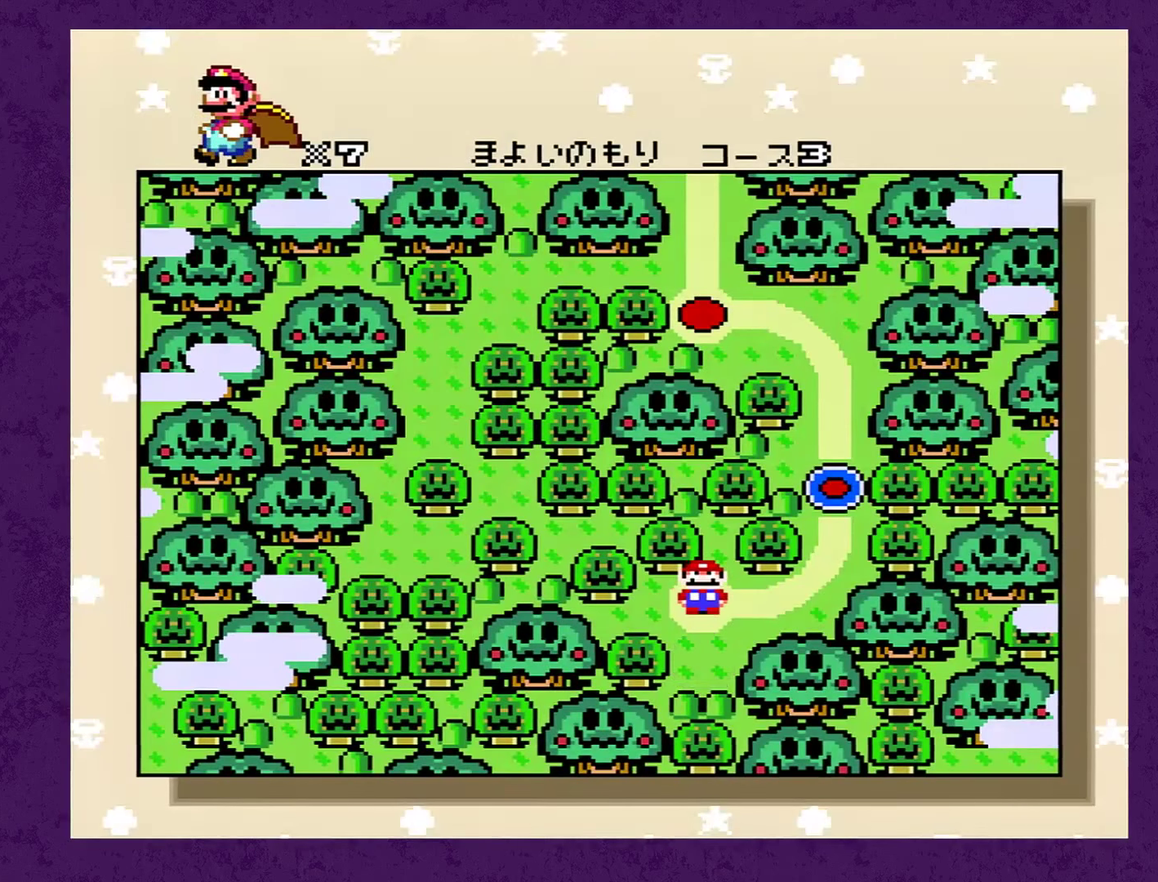
{"buttons": [], "events": [[50, "A", "up"], [50, "Y", "down"], [167, "Y", "up"], [267, "Y", "down"], [317, "B", "down"], [350, "Y", "up"], [383, "A", "down"], [383, "B", "up"], [450, "A", "up"], [450, "Y", "down"], [500, "Y", "up"]]}
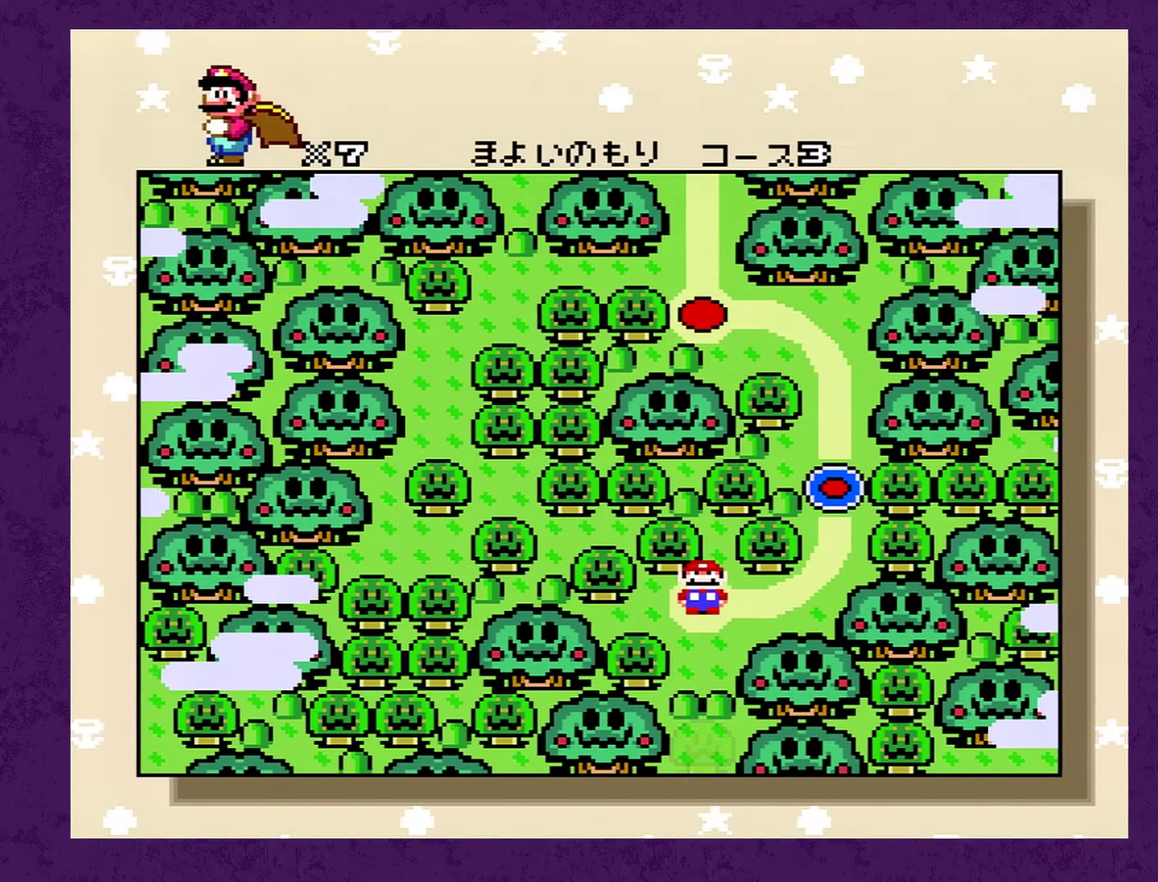
{"buttons": [], "events": [[33, "A", "down"], [100, "A", "up"], [117, "Y", "down"], [183, "A", "down"], [183, "Y", "up"], [283, "A", "up"], [283, "Y", "down"], [367, "A", "down"], [400, "Y", "up"], [433, "A", "up"]]}
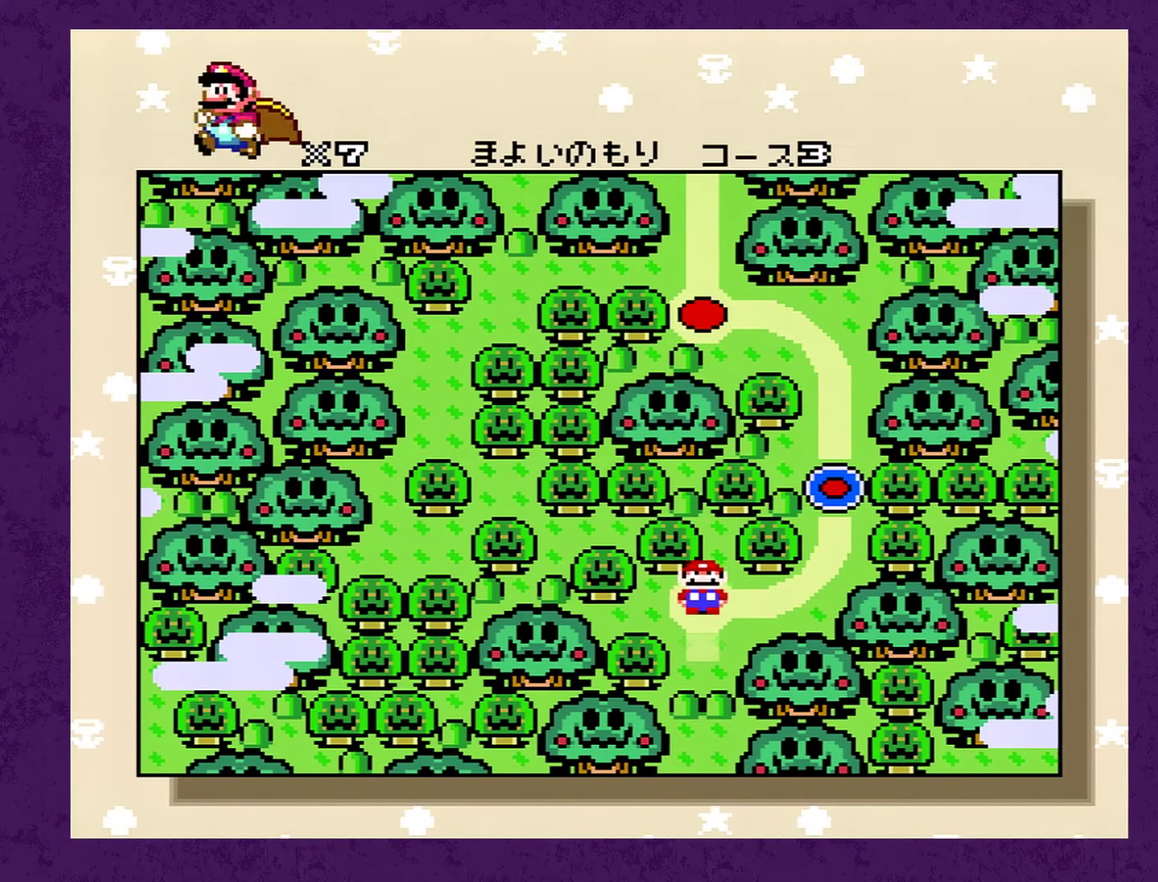
{"buttons": ["A"], "events": [[133, "A", "down"], [233, "A", "up"], [317, "A", "down"], [384, "Y", "down"], [417, "A", "up"], [450, "Y", "up"], [484, "A", "down"]]}
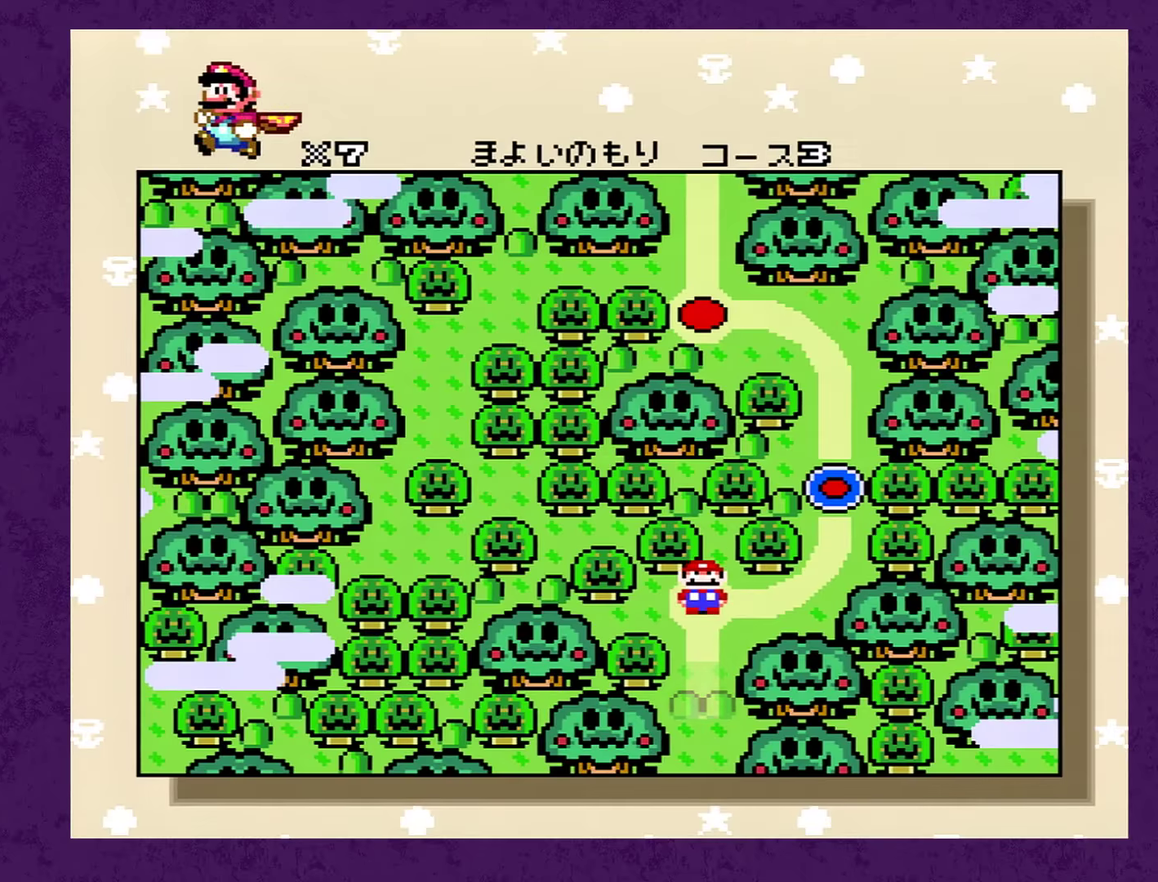
{"buttons": ["A"], "events": [[67, "A", "up"], [67, "Y", "down"], [117, "Y", "up"], [150, "A", "down"], [217, "Y", "down"], [250, "A", "up"], [317, "Y", "up"], [334, "A", "down"], [400, "A", "up"], [400, "Y", "down"], [484, "A", "down"], [484, "Y", "up"]]}
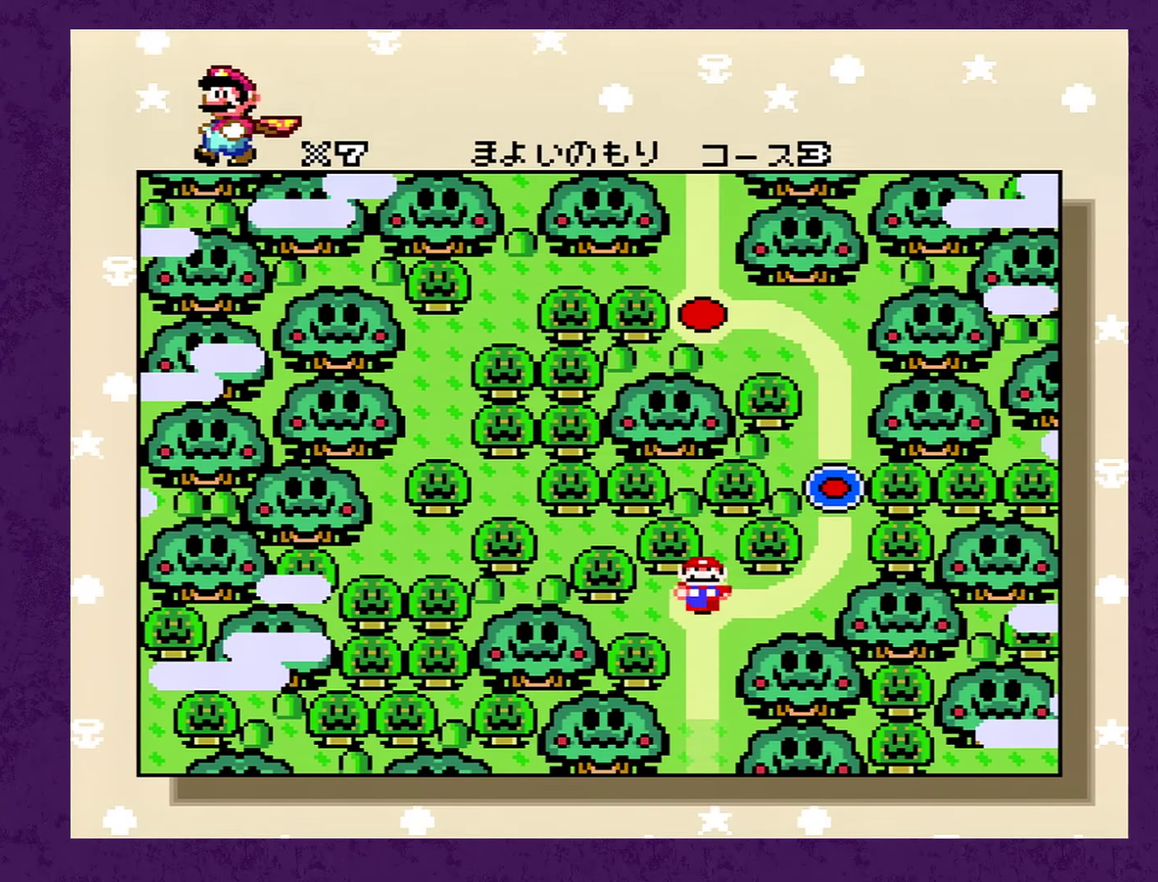
{"buttons": ["A"], "events": [[50, "A", "up"], [50, "Y", "down"], [150, "A", "down"], [150, "Y", "up"], [234, "A", "up"], [234, "Y", "down"], [300, "A", "down"], [300, "Y", "up"], [350, "A", "up"], [350, "Y", "down"], [450, "A", "down"], [450, "Y", "up"]]}